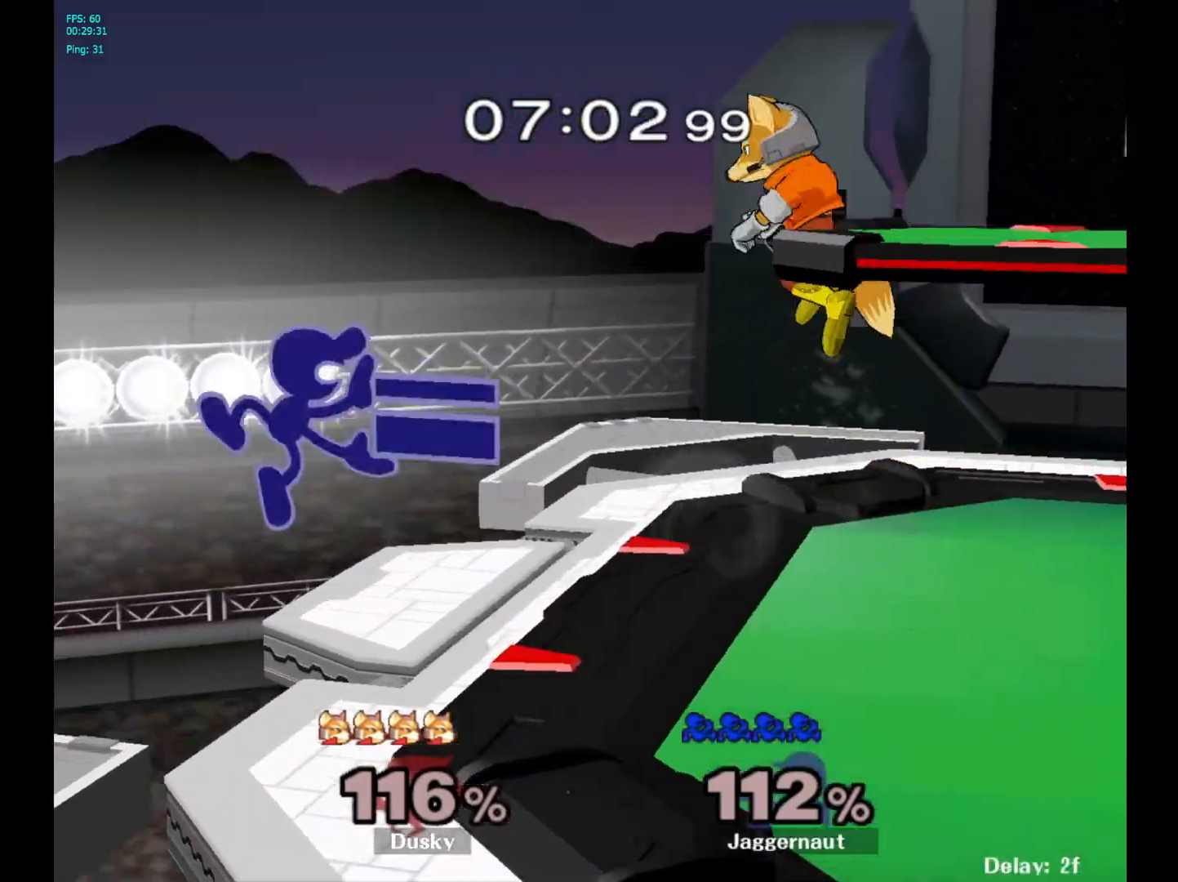
Gameplay with a controller (Nintendo layout); each line is a JSON object with the inputs held at the frame after it. "events" lists button and stick changes between this image and that frame as [ms after this image, input, new state], when the widget could be followed in between. Not read: L3 R3.
{"buttons": [], "left_stick": "center", "right_stick": "center", "events": []}
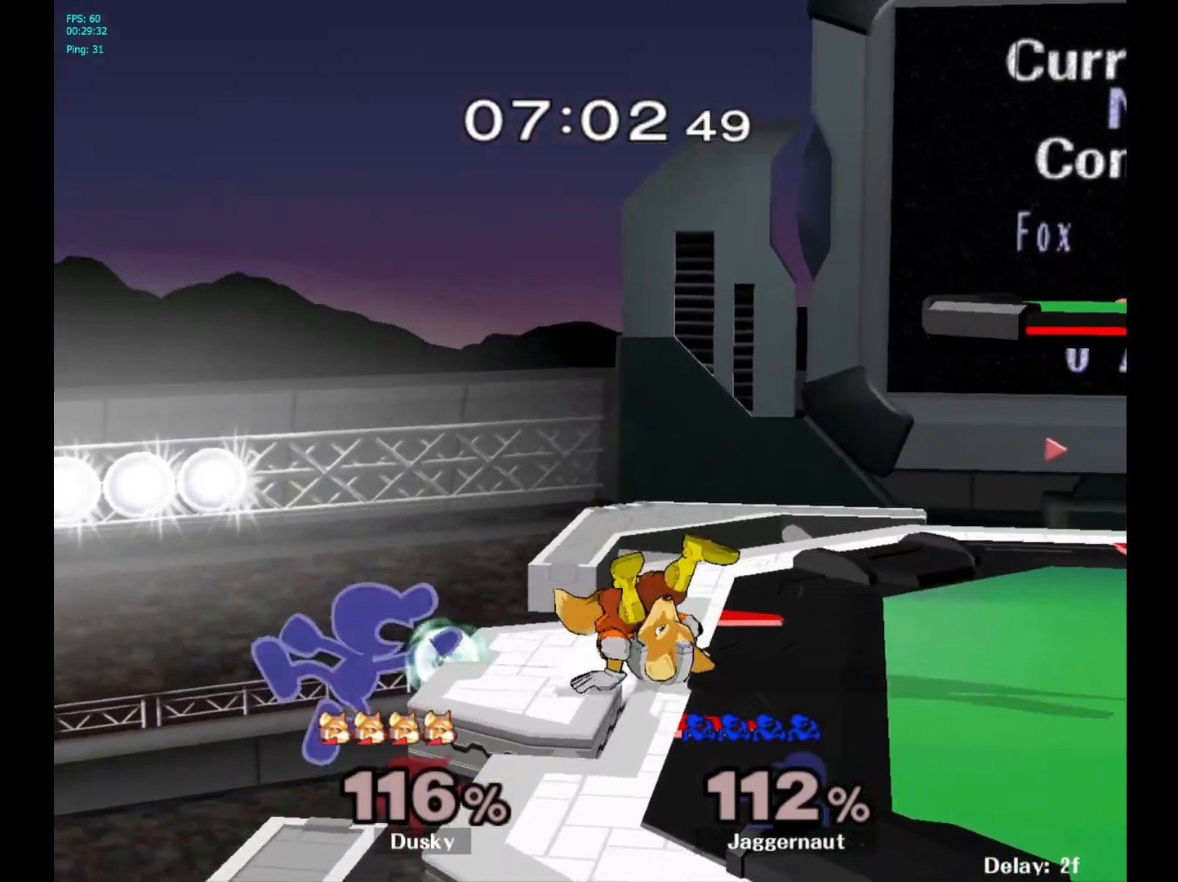
{"buttons": [], "left_stick": "right", "right_stick": "center", "events": [[117, "left_stick", "left"], [200, "Y", "down"], [200, "left_stick", "right"], [300, "A", "down"], [350, "Y", "up"], [417, "A", "up"]]}
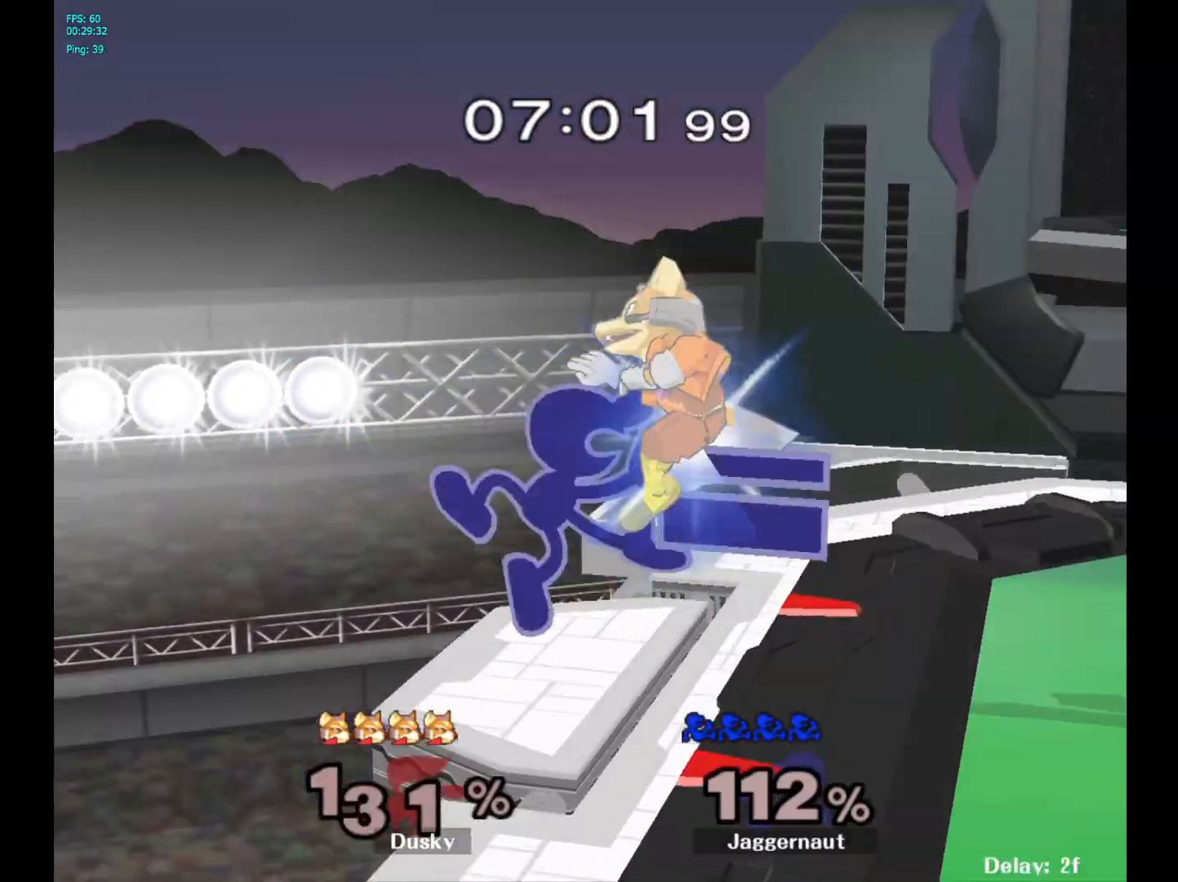
{"buttons": [], "left_stick": "right", "right_stick": "center", "events": [[250, "R1", "down"], [250, "left_stick", "down"], [400, "R1", "up"], [400, "left_stick", "center"], [500, "left_stick", "right"]]}
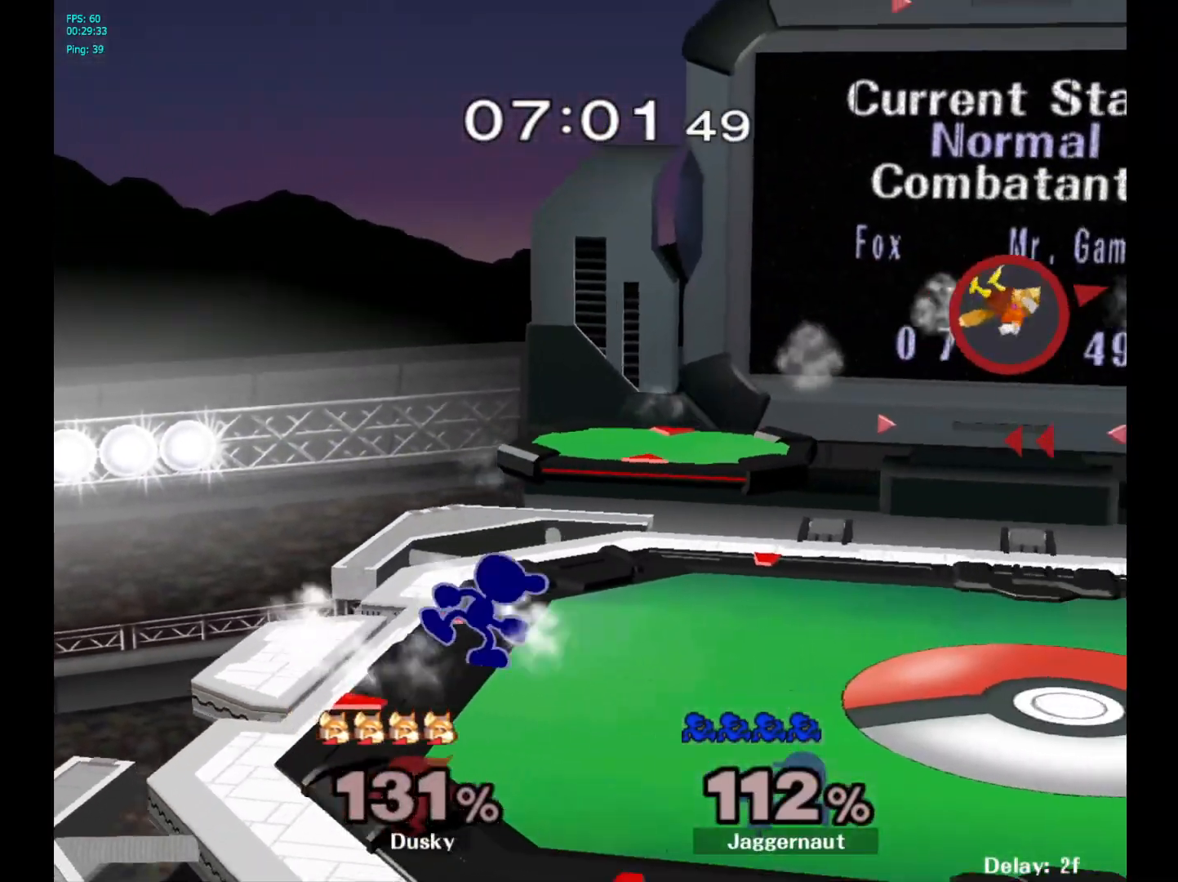
{"buttons": [], "left_stick": "right", "right_stick": "center", "events": []}
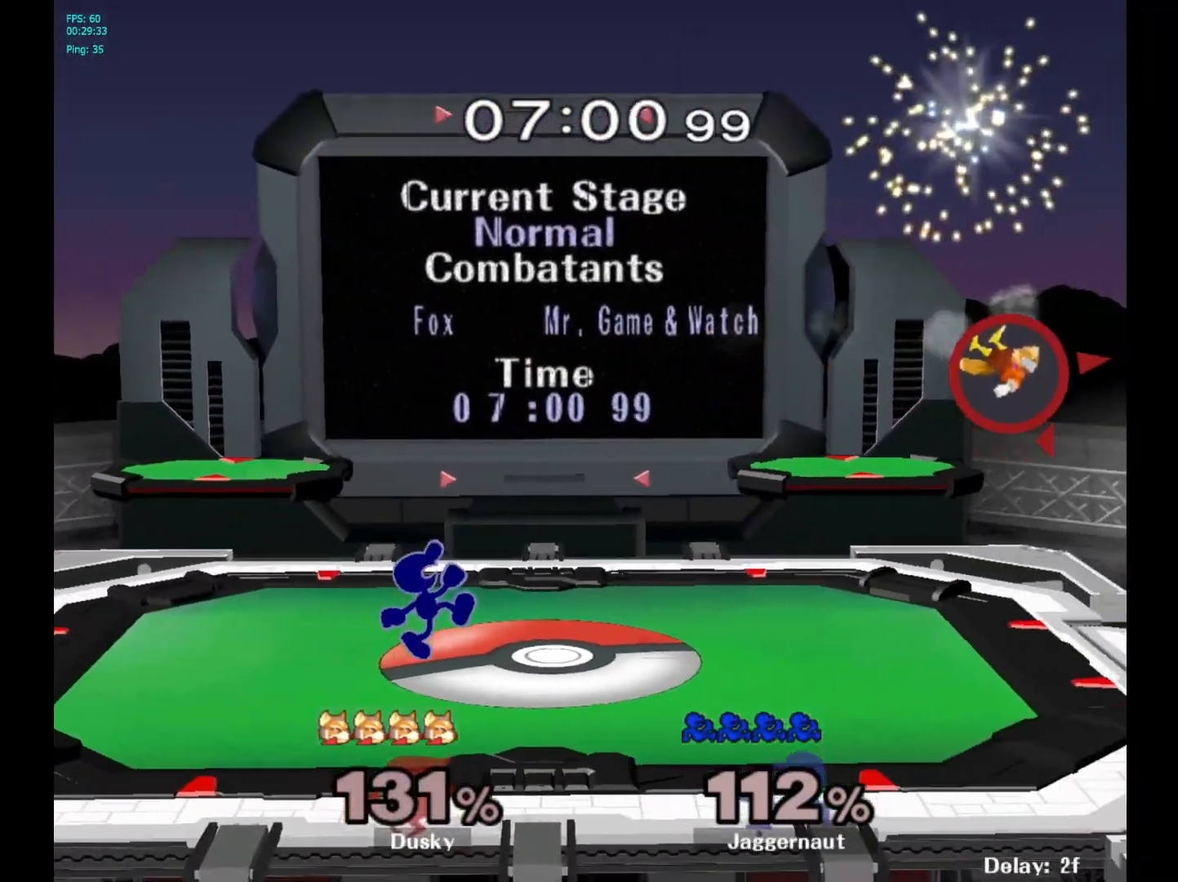
{"buttons": [], "left_stick": "right", "right_stick": "center", "events": []}
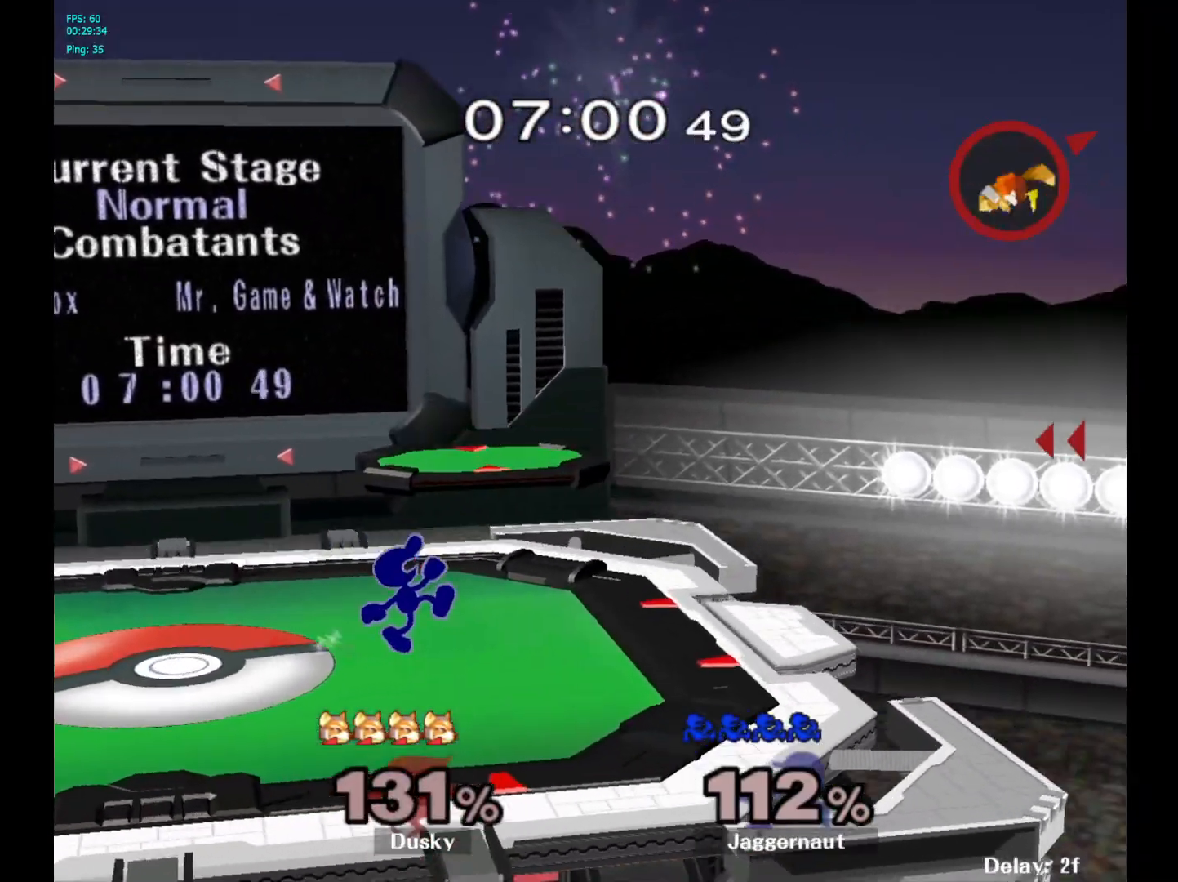
{"buttons": ["Y"], "left_stick": "down-left", "right_stick": "center", "events": [[433, "Y", "down"], [467, "left_stick", "down-left"]]}
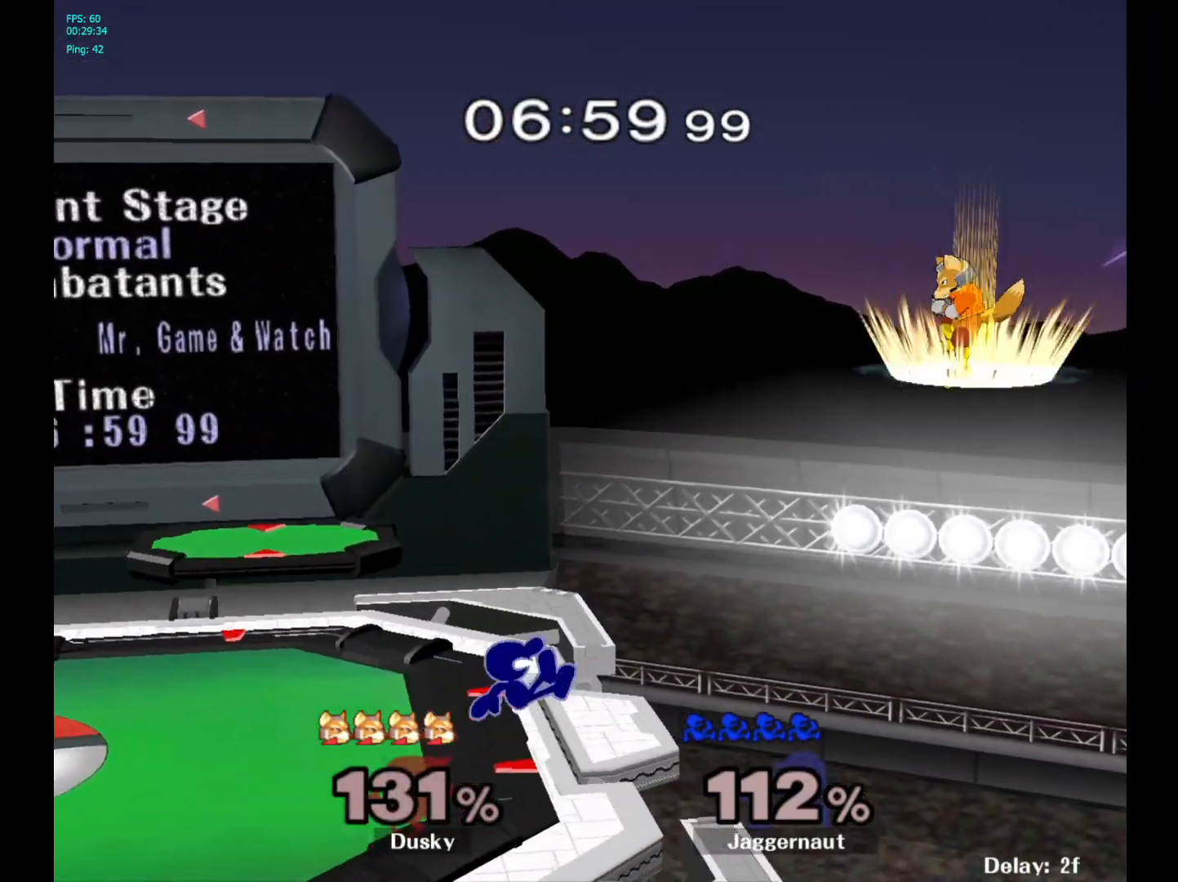
{"buttons": [], "left_stick": "center", "right_stick": "center", "events": [[33, "R1", "down"], [83, "Y", "up"], [117, "left_stick", "center"], [150, "R1", "up"], [267, "Y", "down"], [267, "left_stick", "down-left"], [317, "R1", "down"], [383, "Y", "up"], [400, "left_stick", "center"], [433, "R1", "up"]]}
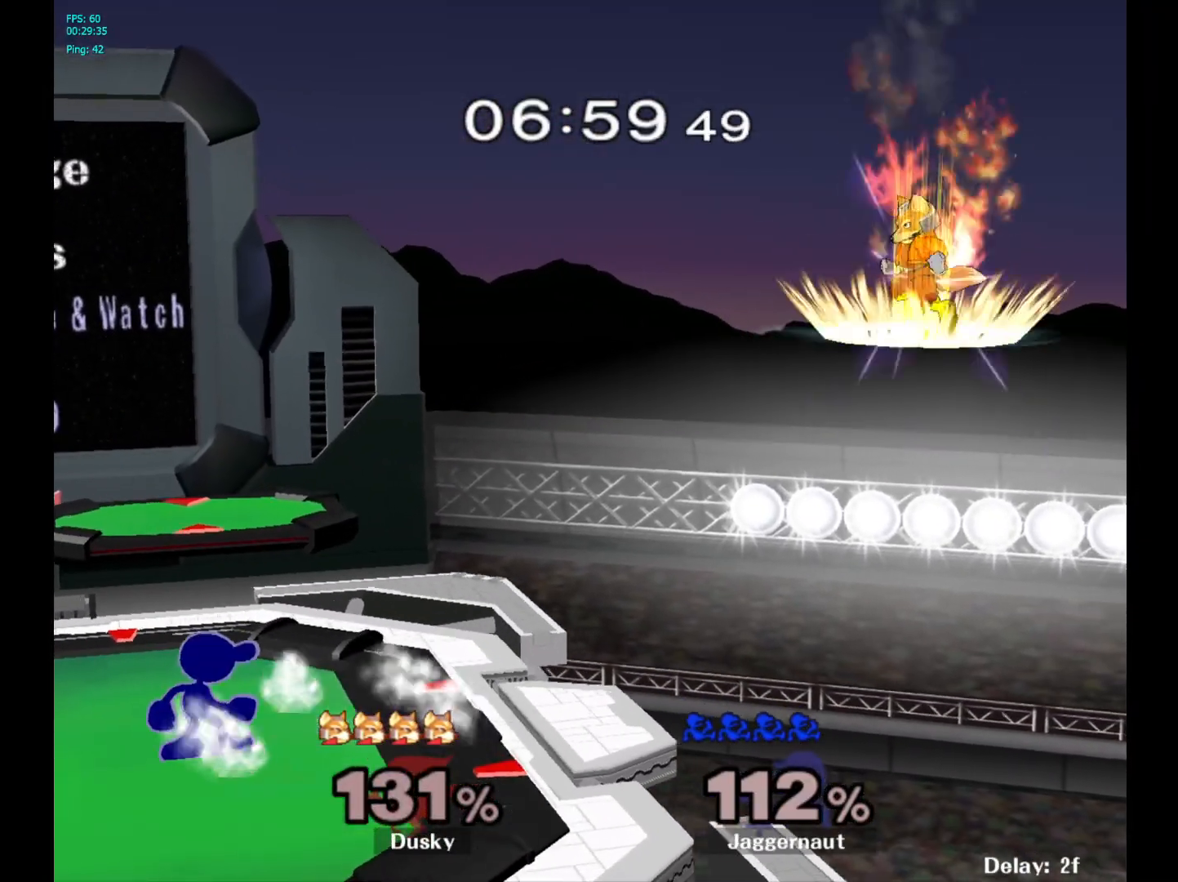
{"buttons": ["Y"], "left_stick": "center", "right_stick": "center", "events": [[500, "Y", "down"]]}
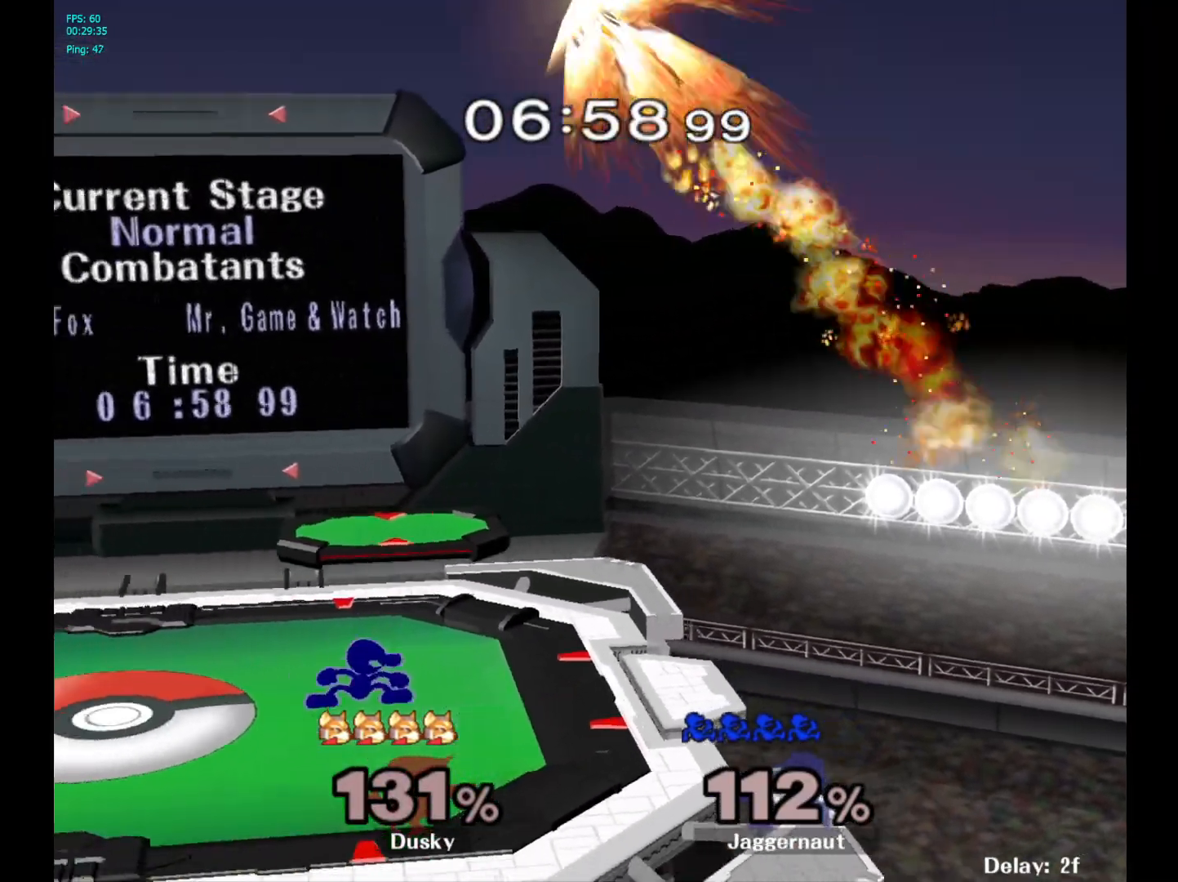
{"buttons": ["A"], "left_stick": "right", "right_stick": "center", "events": [[133, "left_stick", "right"], [250, "A", "down"], [250, "left_stick", "center"], [350, "Y", "up"], [433, "left_stick", "right"]]}
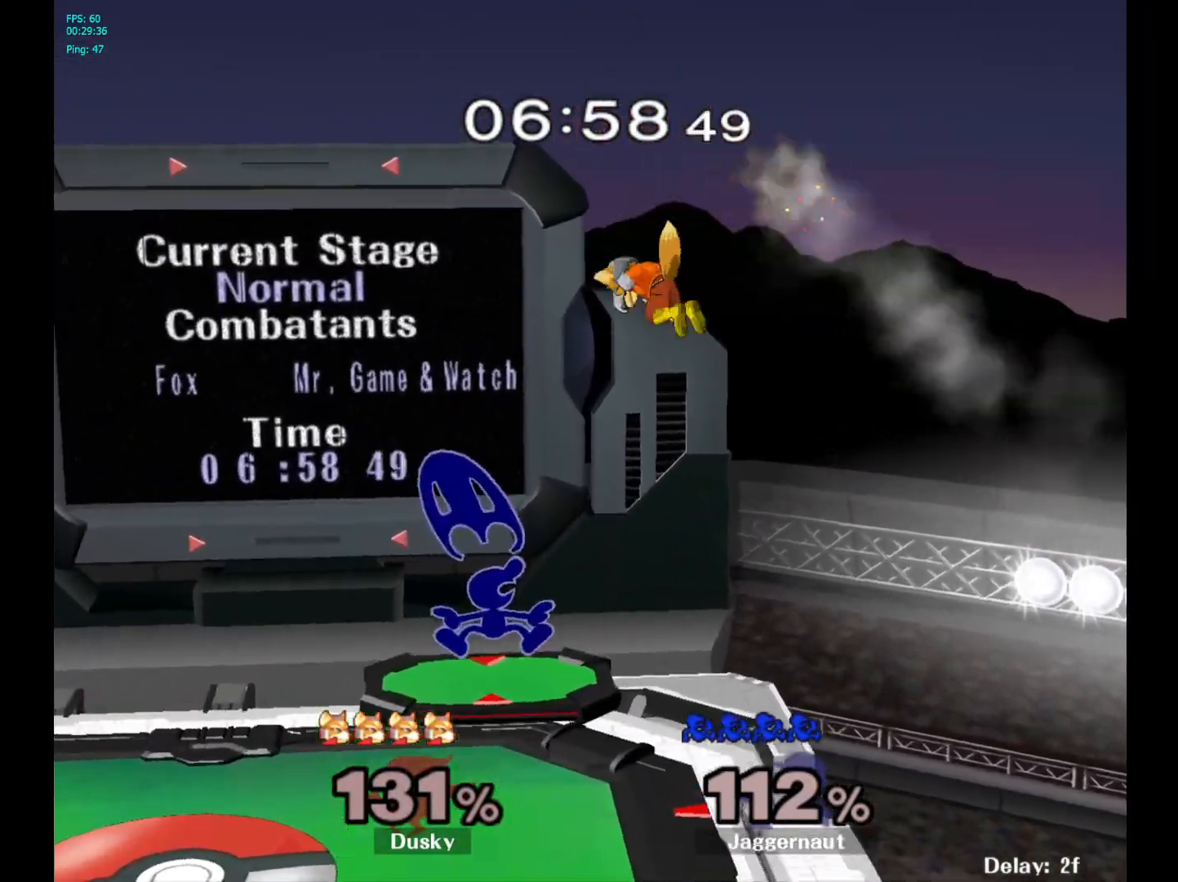
{"buttons": [], "left_stick": "center", "right_stick": "center", "events": [[33, "A", "up"], [50, "left_stick", "up-right"], [250, "R1", "down"], [283, "left_stick", "down-right"], [350, "left_stick", "center"], [367, "R1", "up"]]}
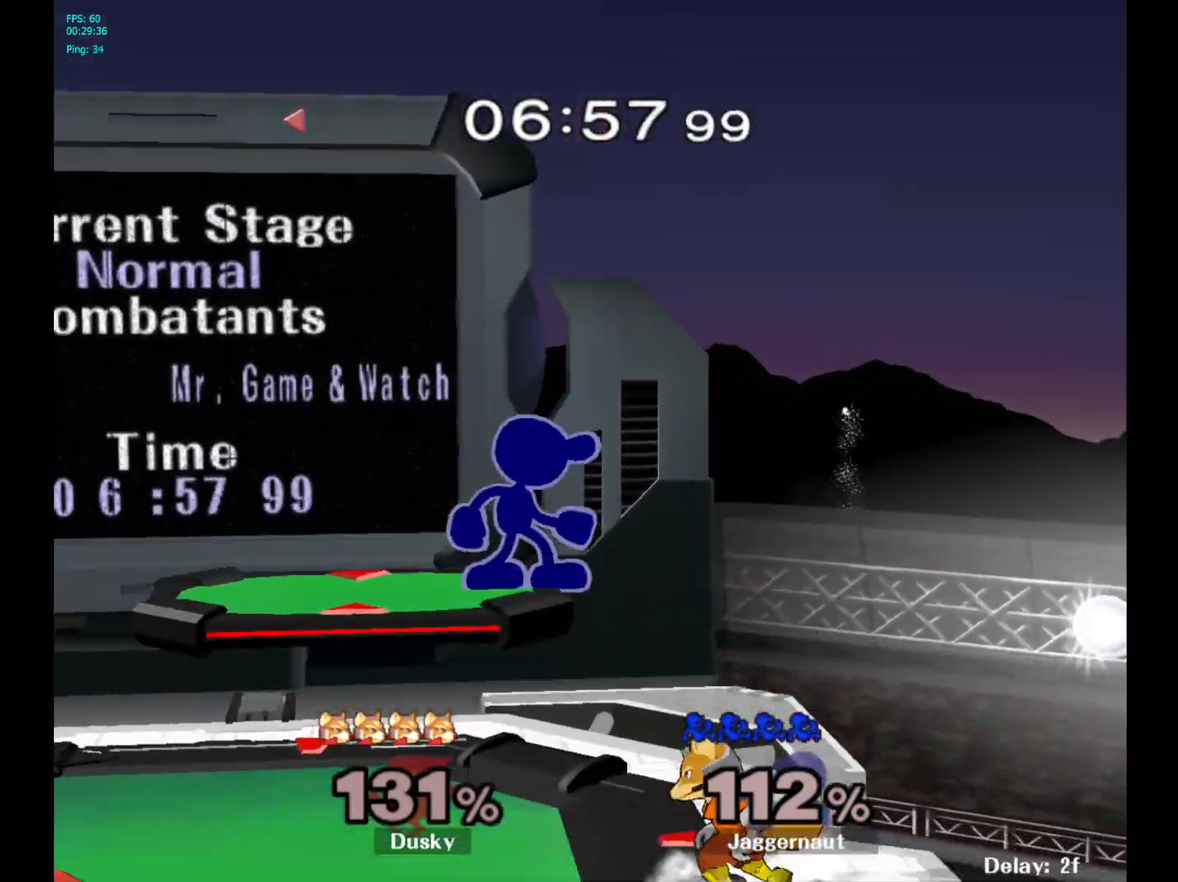
{"buttons": ["R1"], "left_stick": "down-left", "right_stick": "center", "events": [[67, "left_stick", "down"], [133, "right_stick", "right"], [167, "left_stick", "down-right"], [183, "right_stick", "center"], [317, "left_stick", "down-left"], [400, "R1", "down"]]}
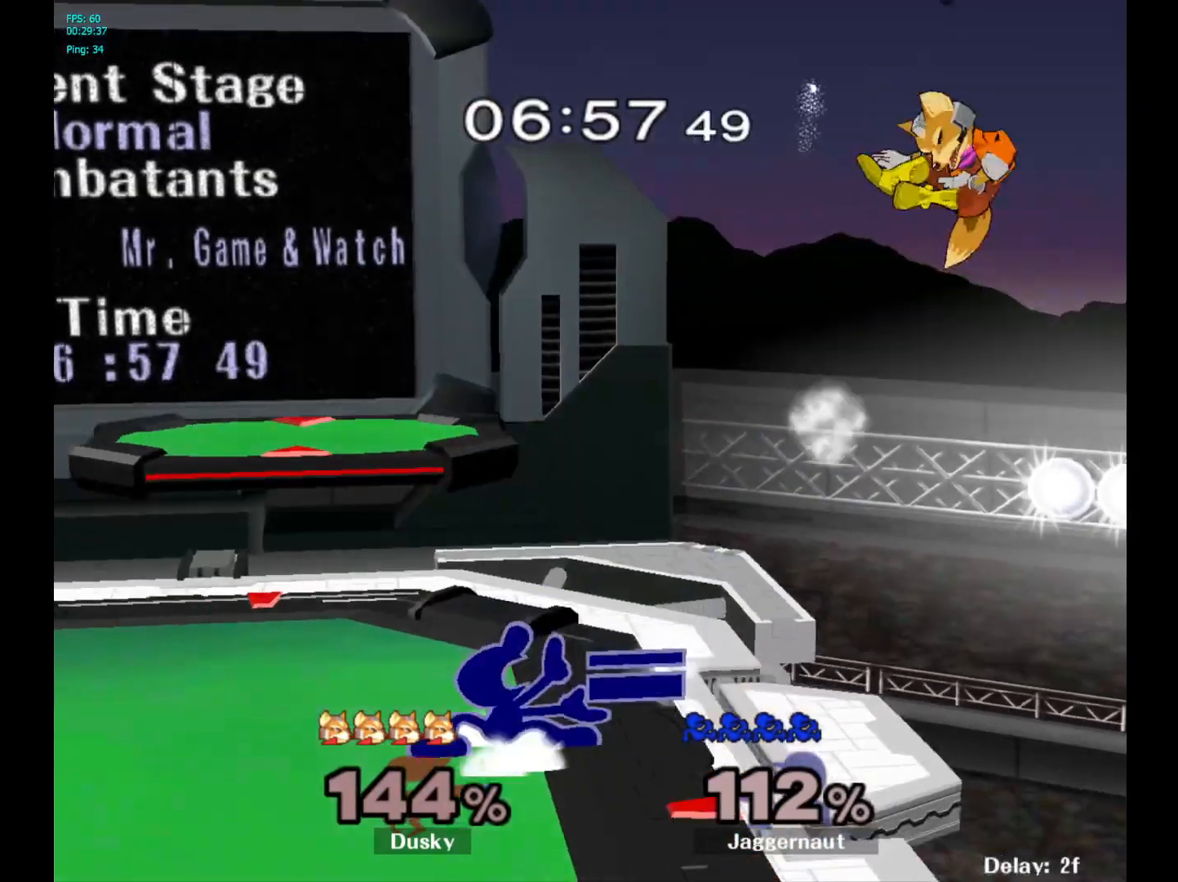
{"buttons": [], "left_stick": "center", "right_stick": "center", "events": [[117, "left_stick", "center"], [133, "R1", "up"], [383, "Y", "down"], [467, "Y", "up"]]}
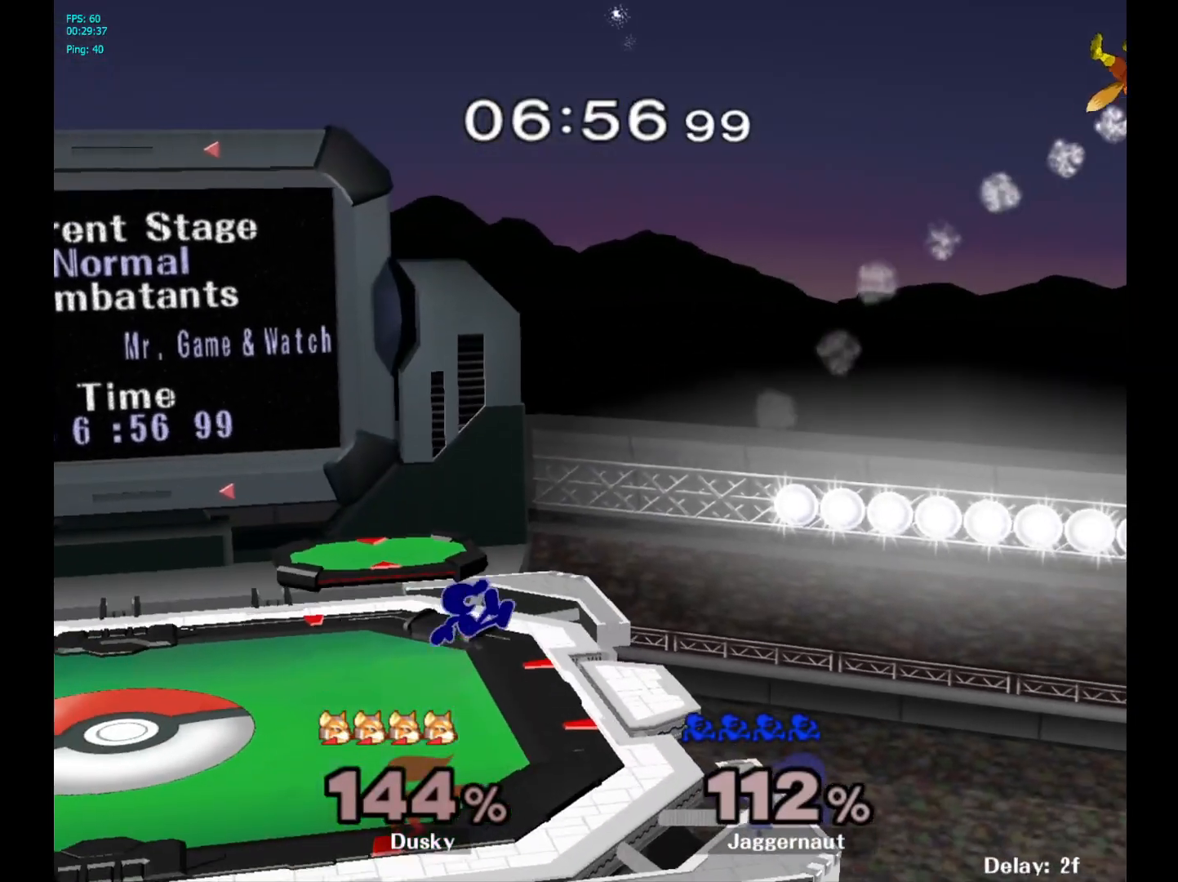
{"buttons": ["Y", "R1"], "left_stick": "down-right", "right_stick": "center", "events": [[33, "Y", "down"], [67, "left_stick", "down-left"], [183, "R1", "down"], [283, "Y", "up"], [283, "left_stick", "center"], [317, "R1", "up"], [417, "Y", "down"], [417, "left_stick", "down-right"], [483, "R1", "down"]]}
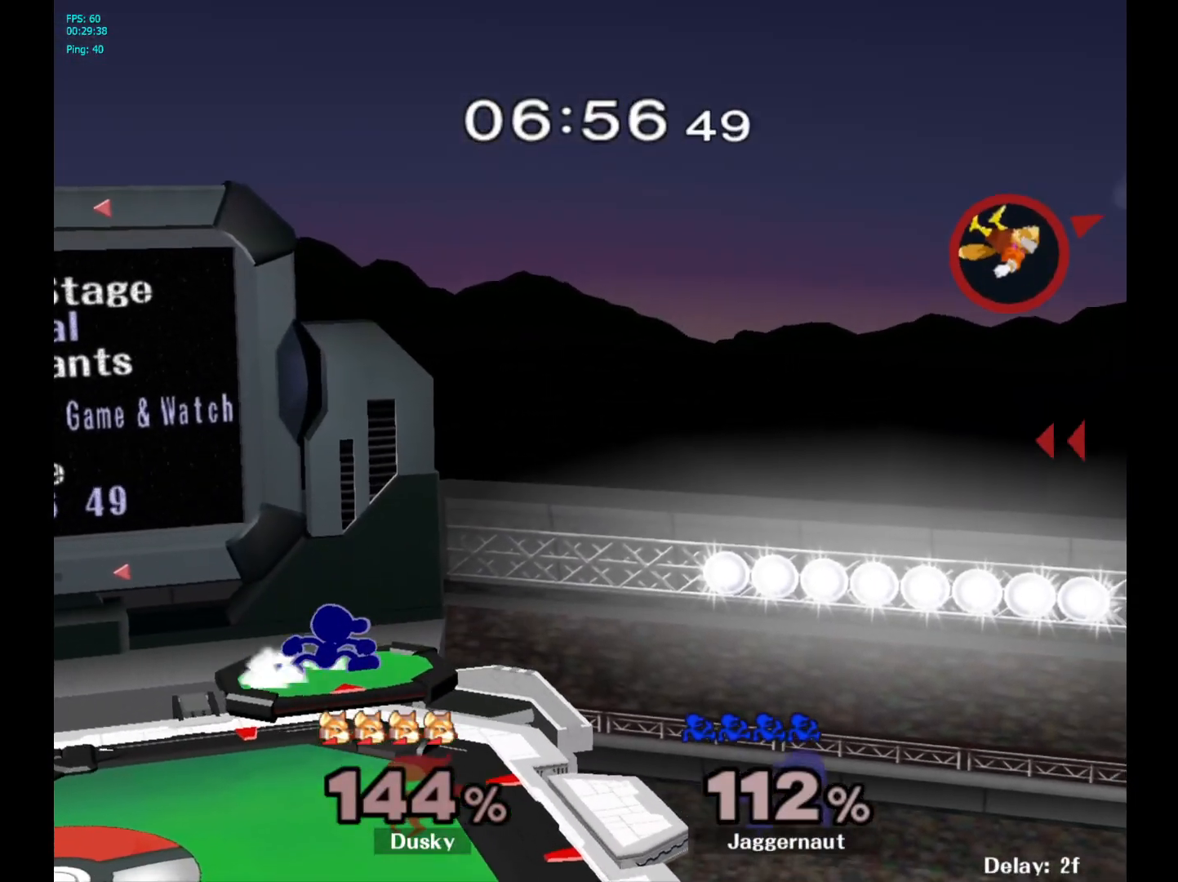
{"buttons": [], "left_stick": "down", "right_stick": "center", "events": [[17, "Y", "up"], [67, "left_stick", "center"], [100, "R1", "up"], [150, "left_stick", "right"], [400, "left_stick", "down"]]}
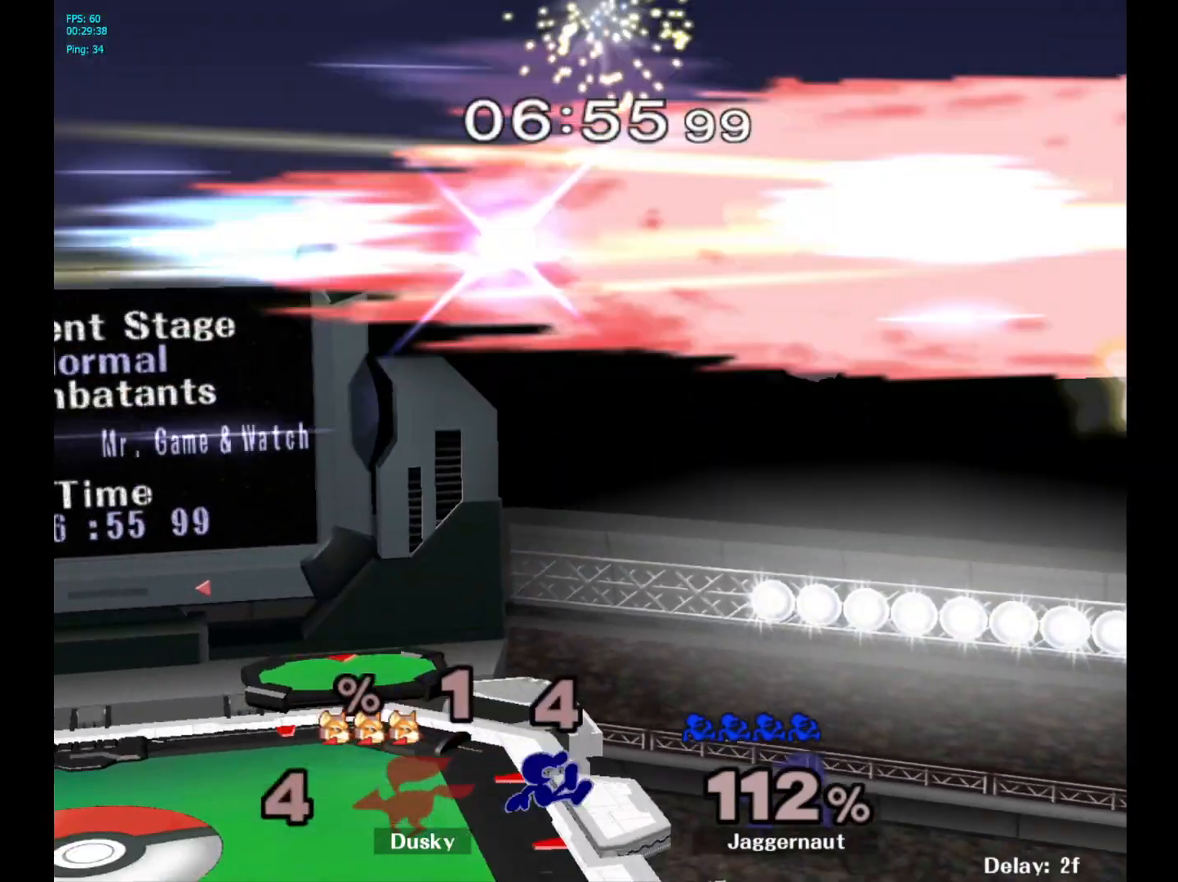
{"buttons": ["Y"], "left_stick": "left", "right_stick": "center", "events": [[50, "left_stick", "down-left"], [200, "left_stick", "center"], [317, "left_stick", "left"], [417, "Y", "down"]]}
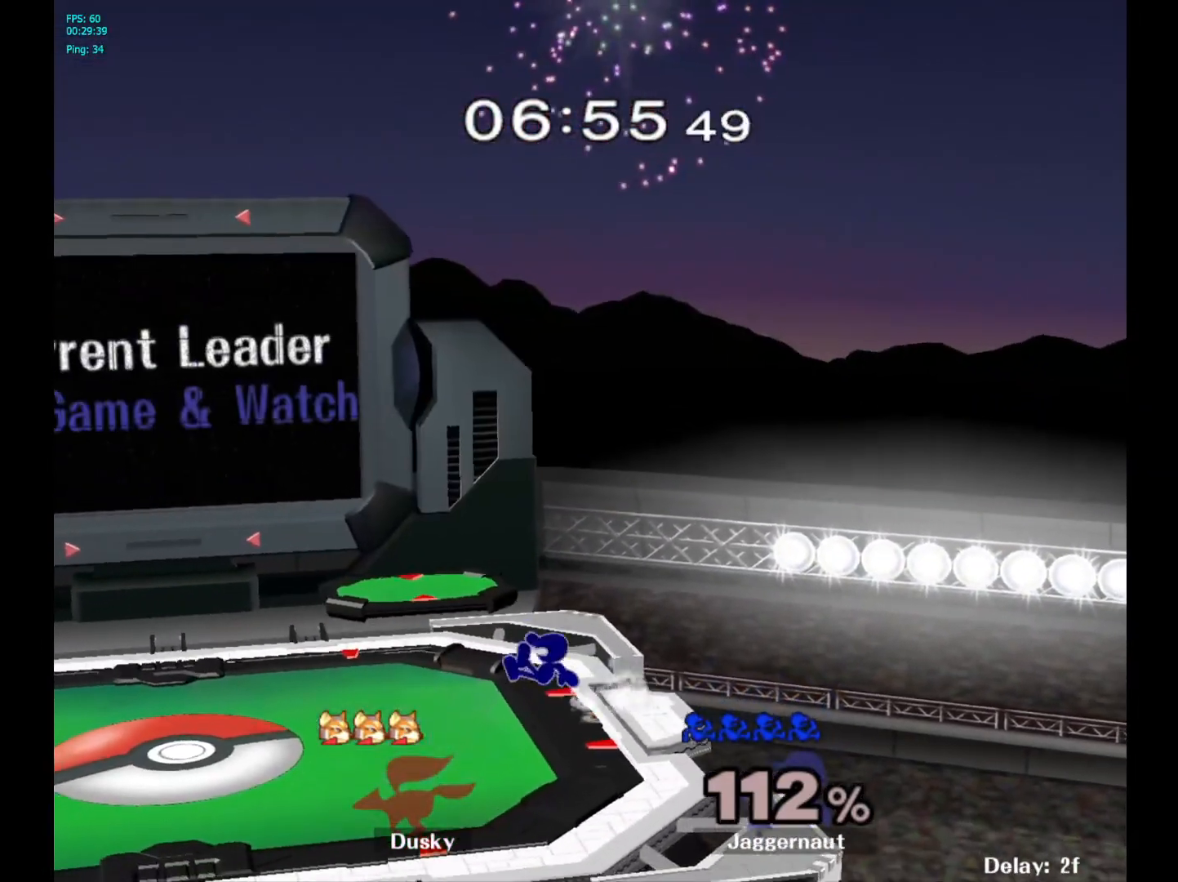
{"buttons": [], "left_stick": "center", "right_stick": "center", "events": [[67, "left_stick", "down-right"], [250, "R1", "down"], [283, "Y", "up"], [400, "R1", "up"], [400, "left_stick", "center"]]}
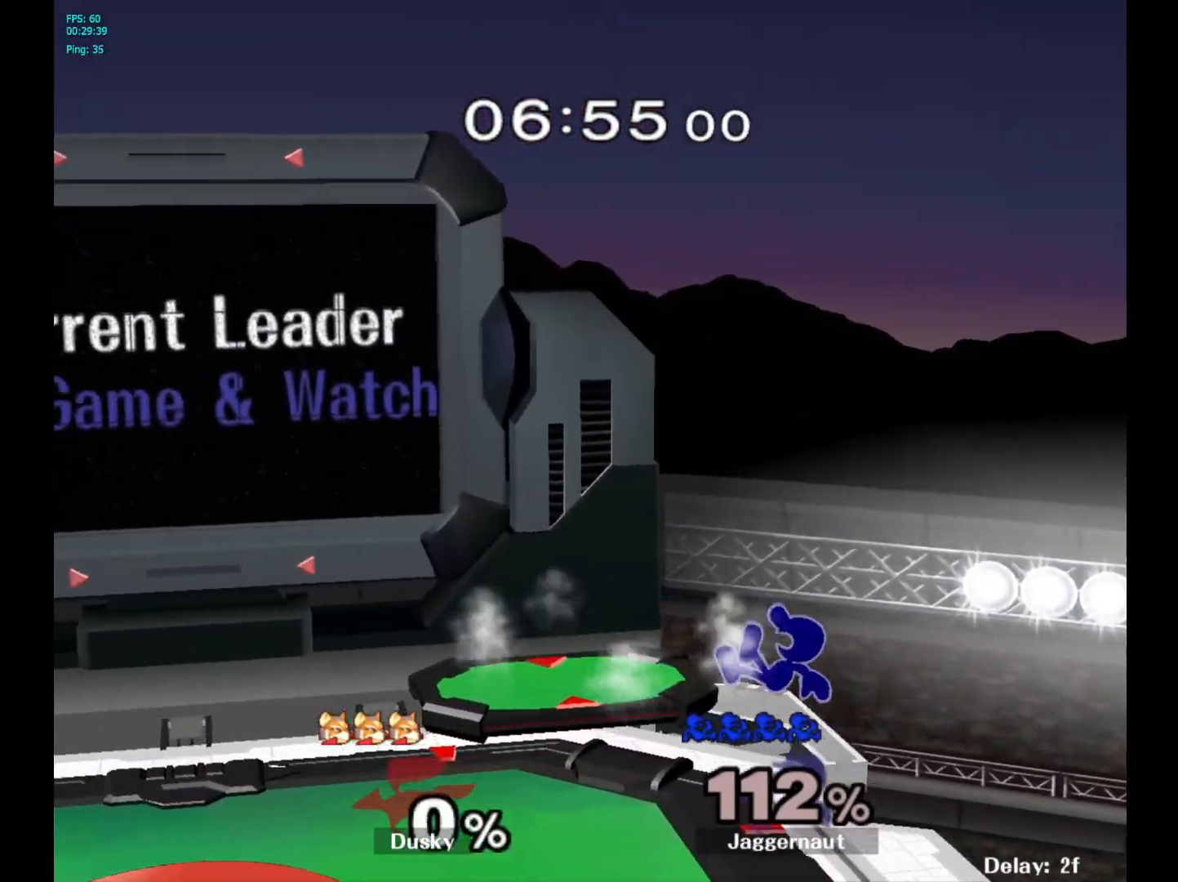
{"buttons": ["R1"], "left_stick": "down-right", "right_stick": "center", "events": [[83, "left_stick", "down"], [267, "left_stick", "center"], [367, "left_stick", "down-right"], [383, "Y", "down"], [450, "R1", "down"], [500, "Y", "up"]]}
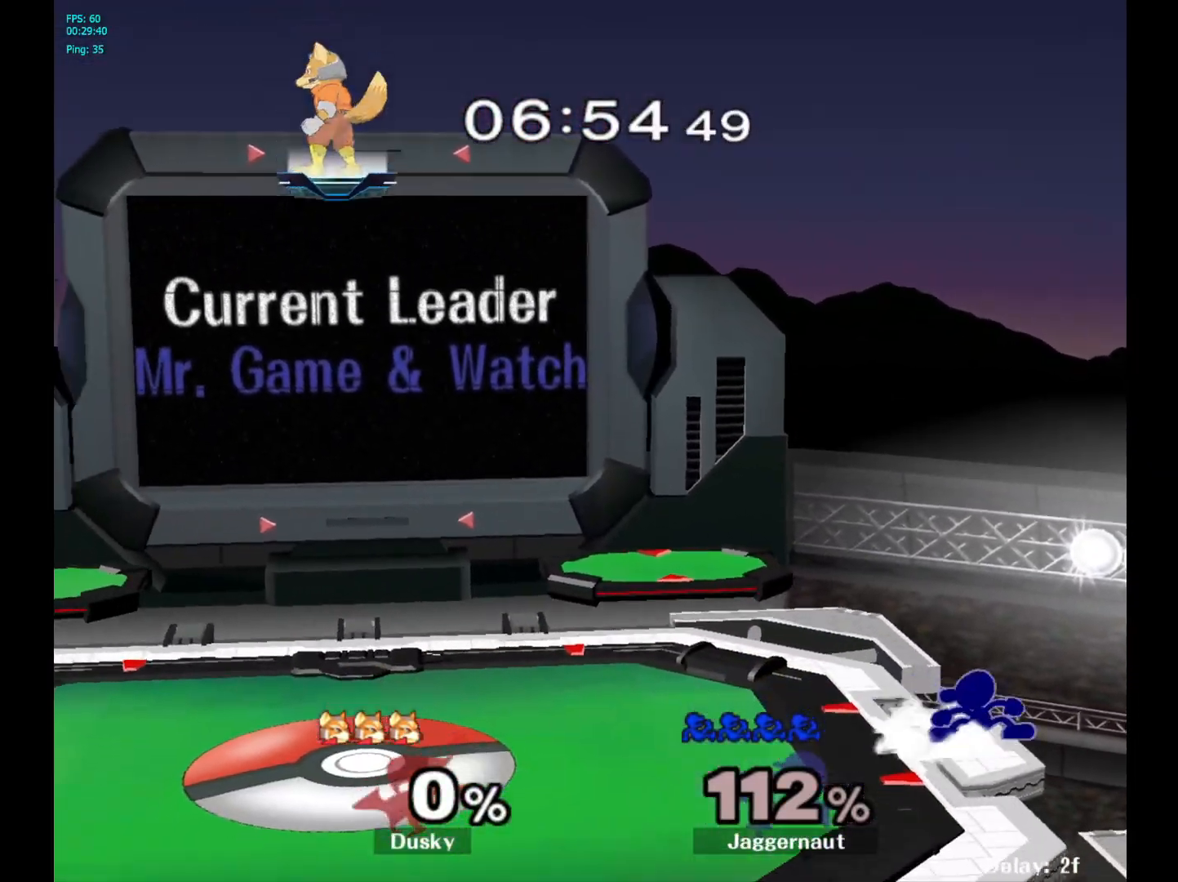
{"buttons": [], "left_stick": "center", "right_stick": "center", "events": [[50, "left_stick", "center"], [83, "R1", "up"]]}
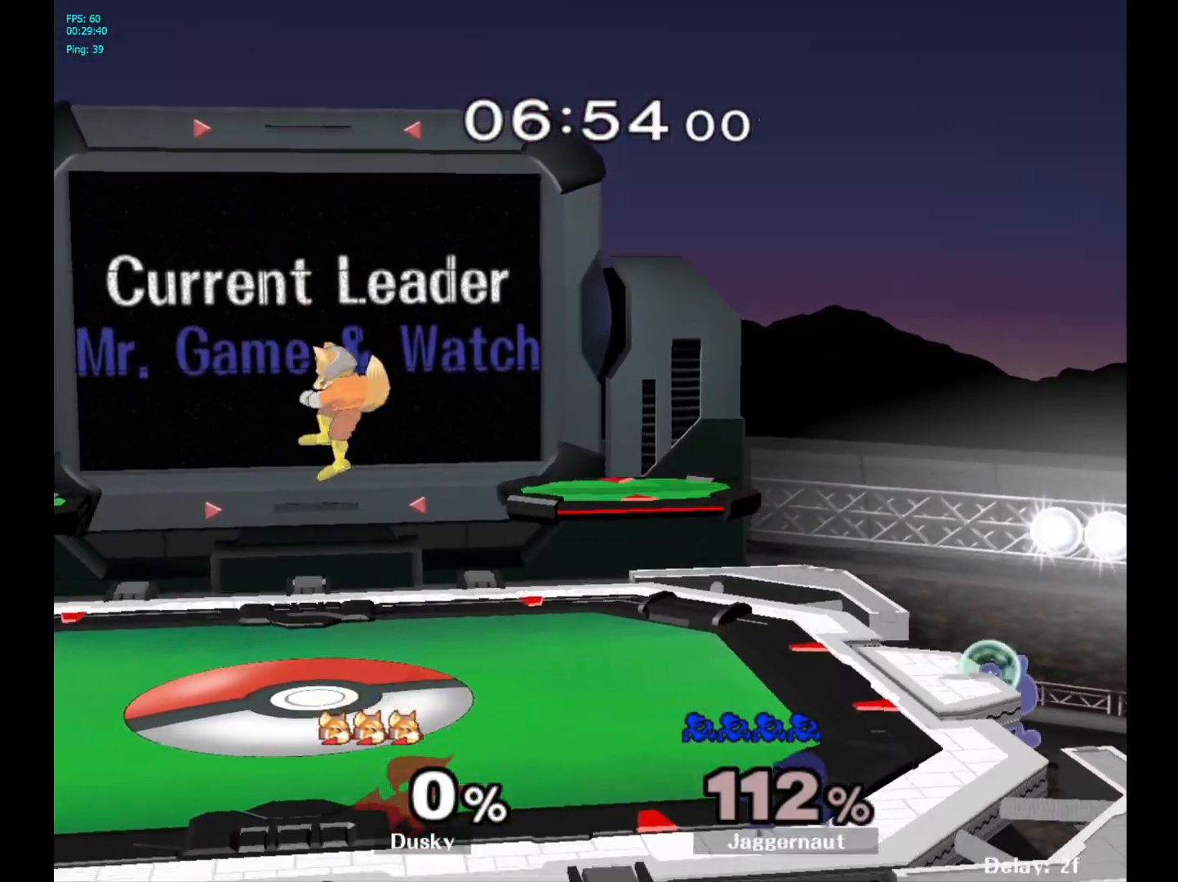
{"buttons": ["Y"], "left_stick": "center", "right_stick": "center", "events": [[33, "left_stick", "right"], [117, "left_stick", "center"], [350, "Y", "down"]]}
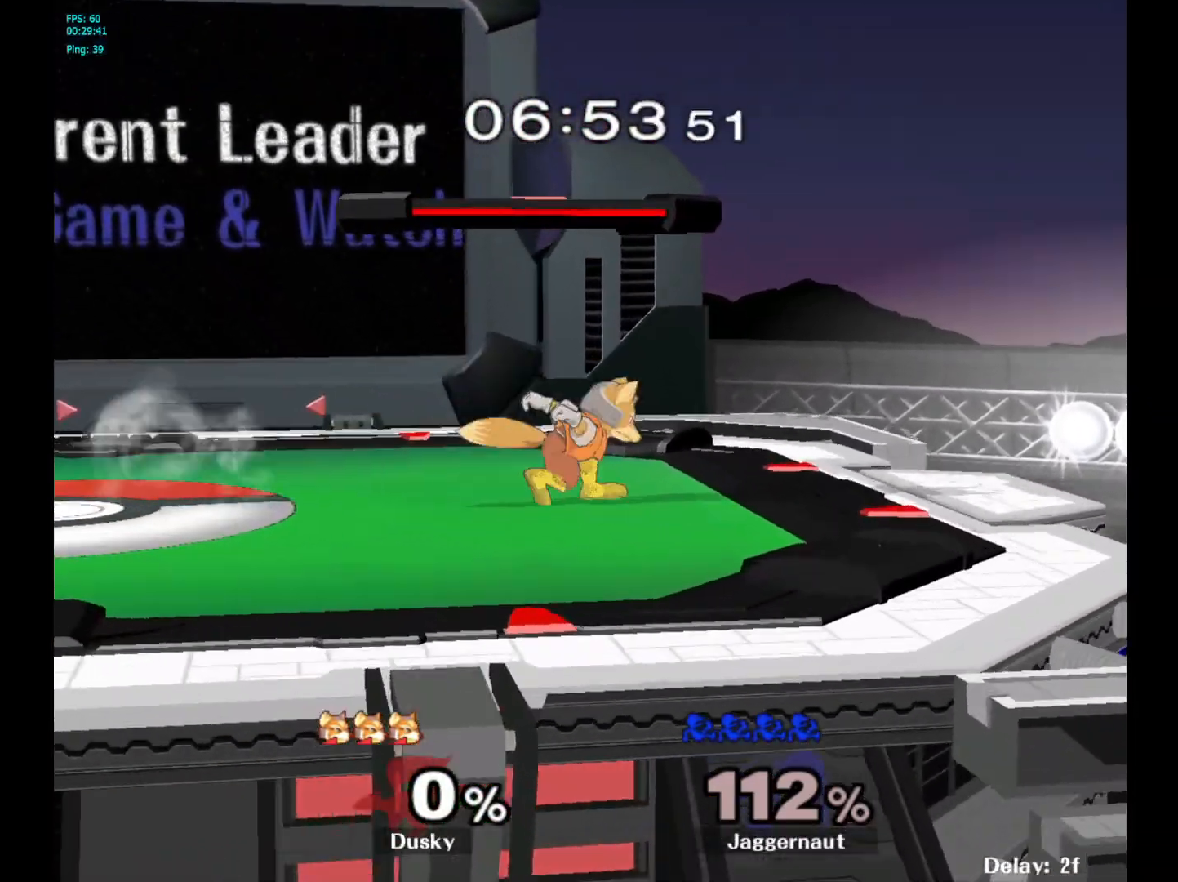
{"buttons": [], "left_stick": "center", "right_stick": "center", "events": [[117, "Y", "up"]]}
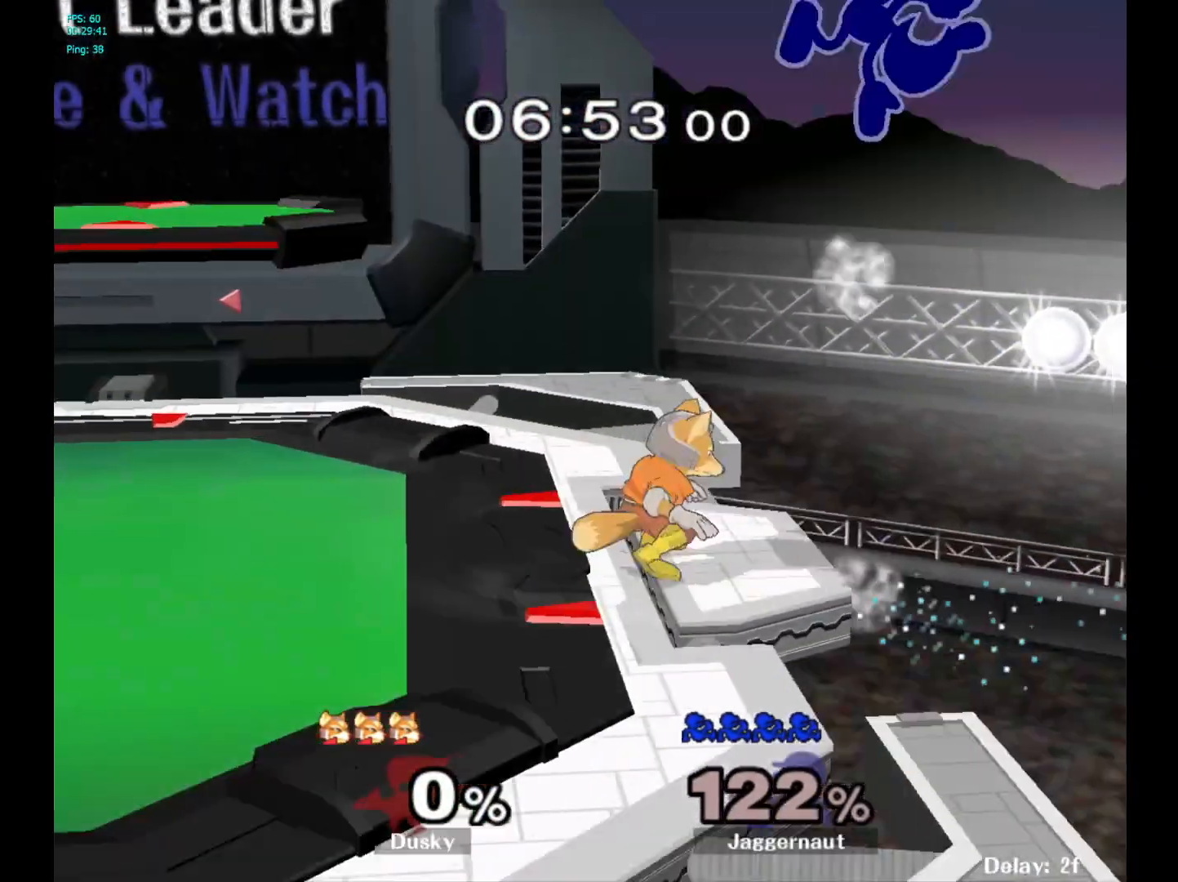
{"buttons": [], "left_stick": "right", "right_stick": "center", "events": [[33, "left_stick", "right"], [117, "left_stick", "center"], [300, "left_stick", "right"]]}
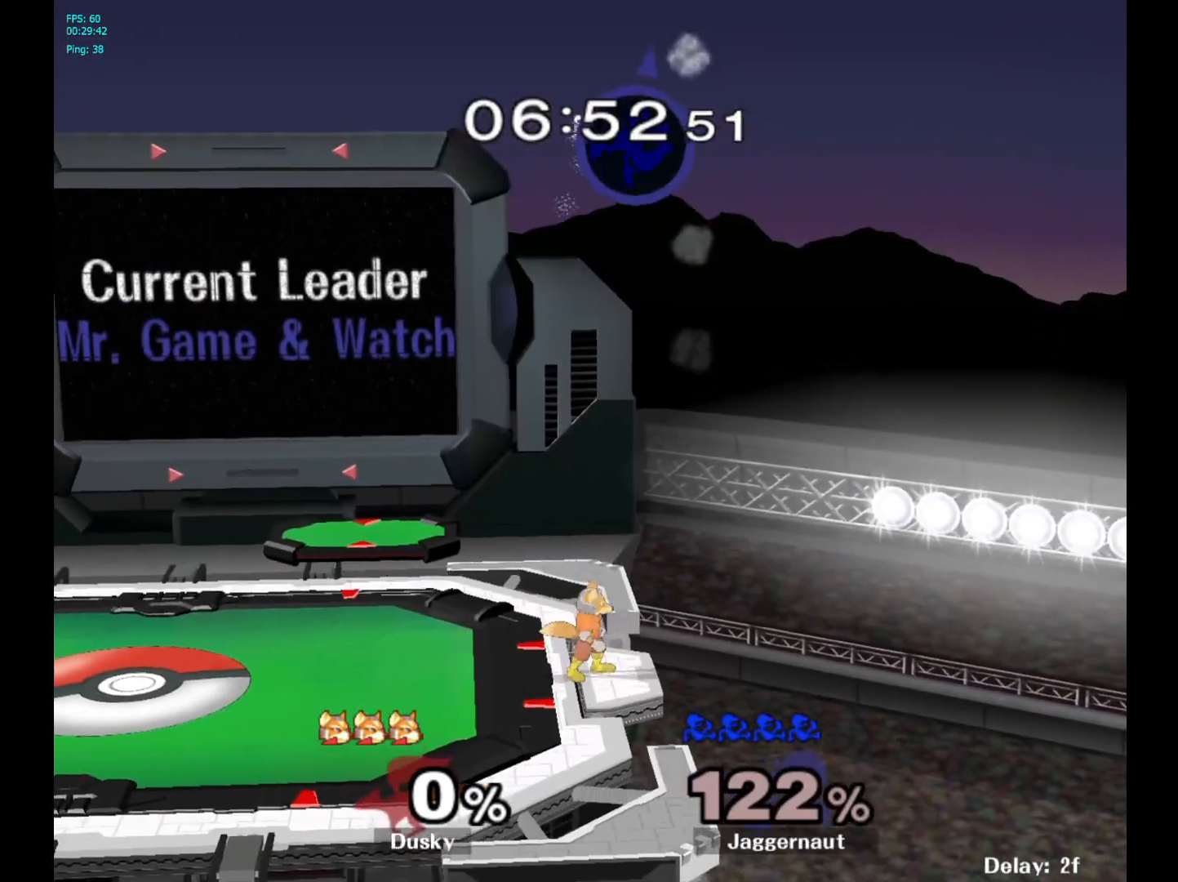
{"buttons": [], "left_stick": "right", "right_stick": "center", "events": []}
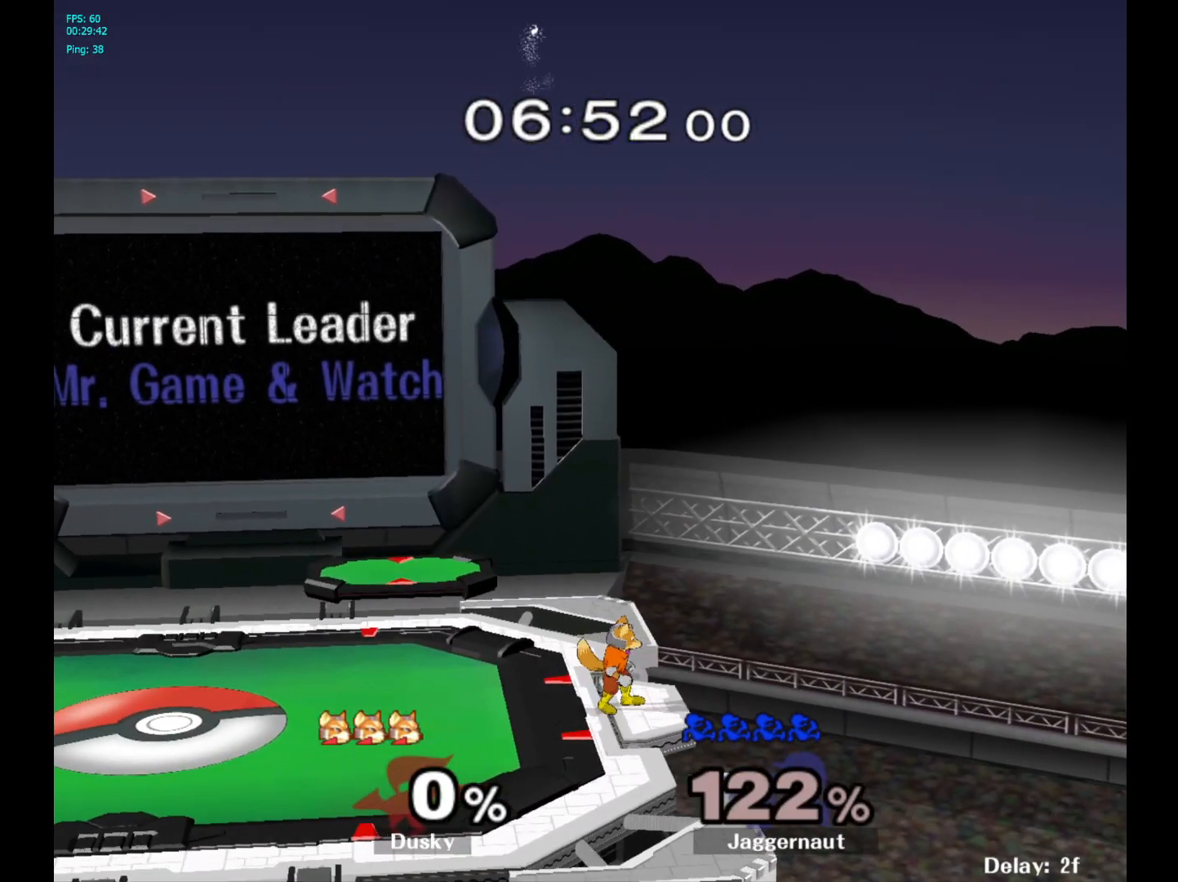
{"buttons": ["L1", "R1"], "left_stick": "center", "right_stick": "center", "events": [[250, "left_stick", "center"], [467, "L1", "down"], [483, "R1", "down"]]}
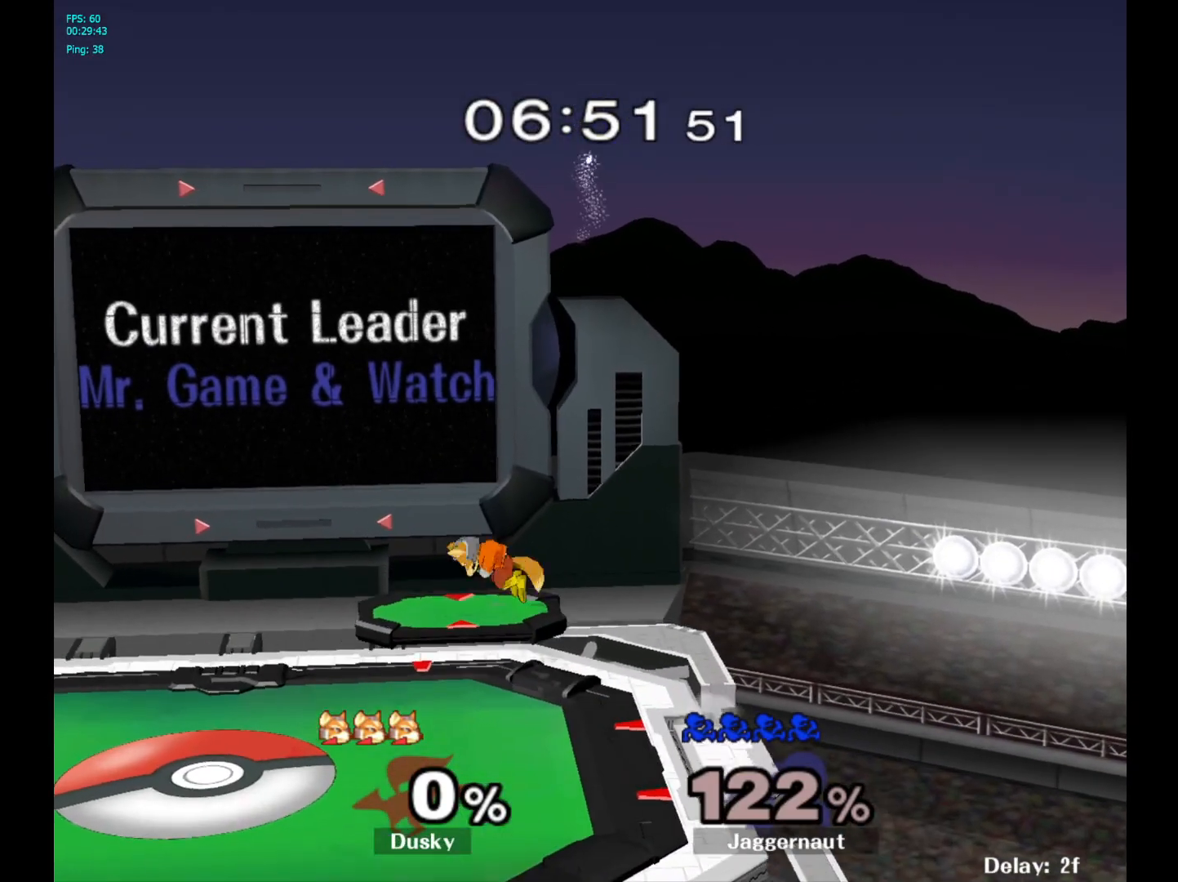
{"buttons": [], "left_stick": "center", "right_stick": "center", "events": [[83, "L1", "up"], [183, "R1", "up"]]}
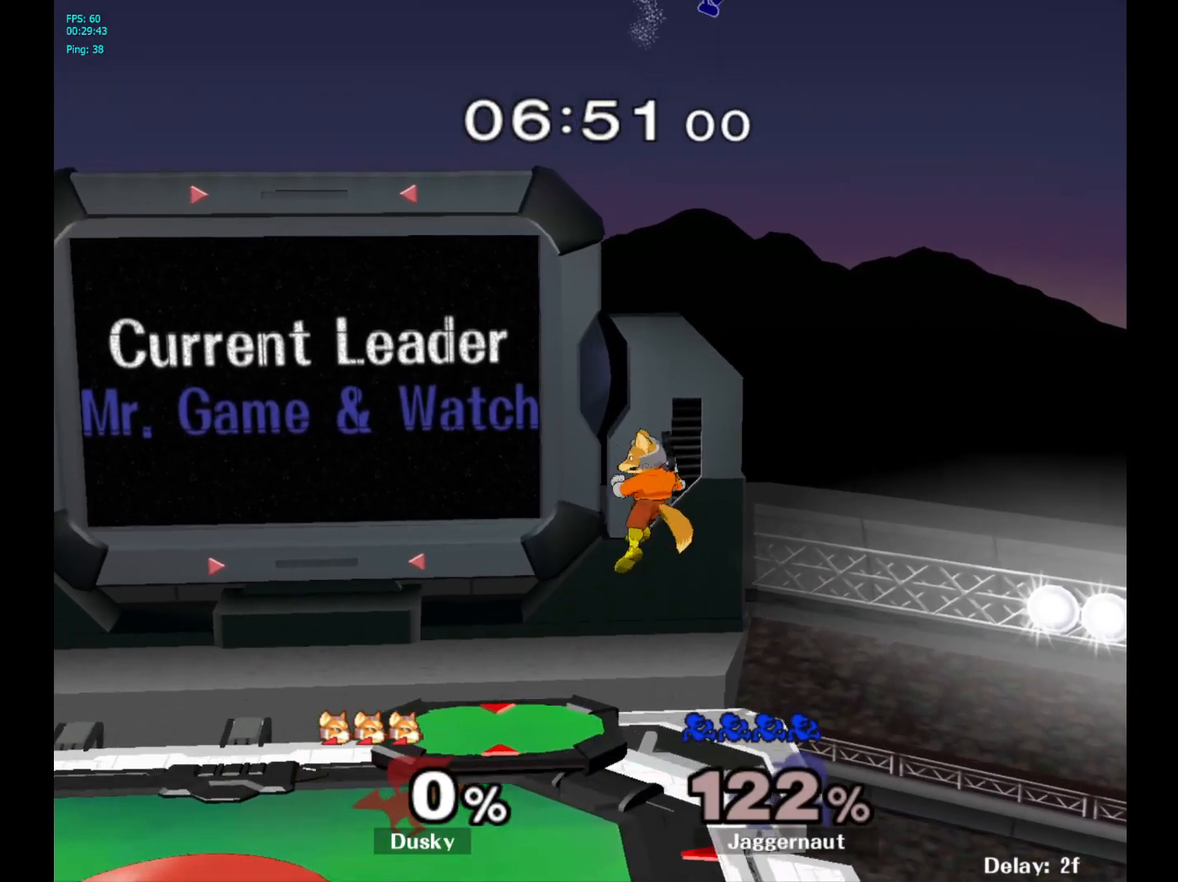
{"buttons": [], "left_stick": "center", "right_stick": "center", "events": []}
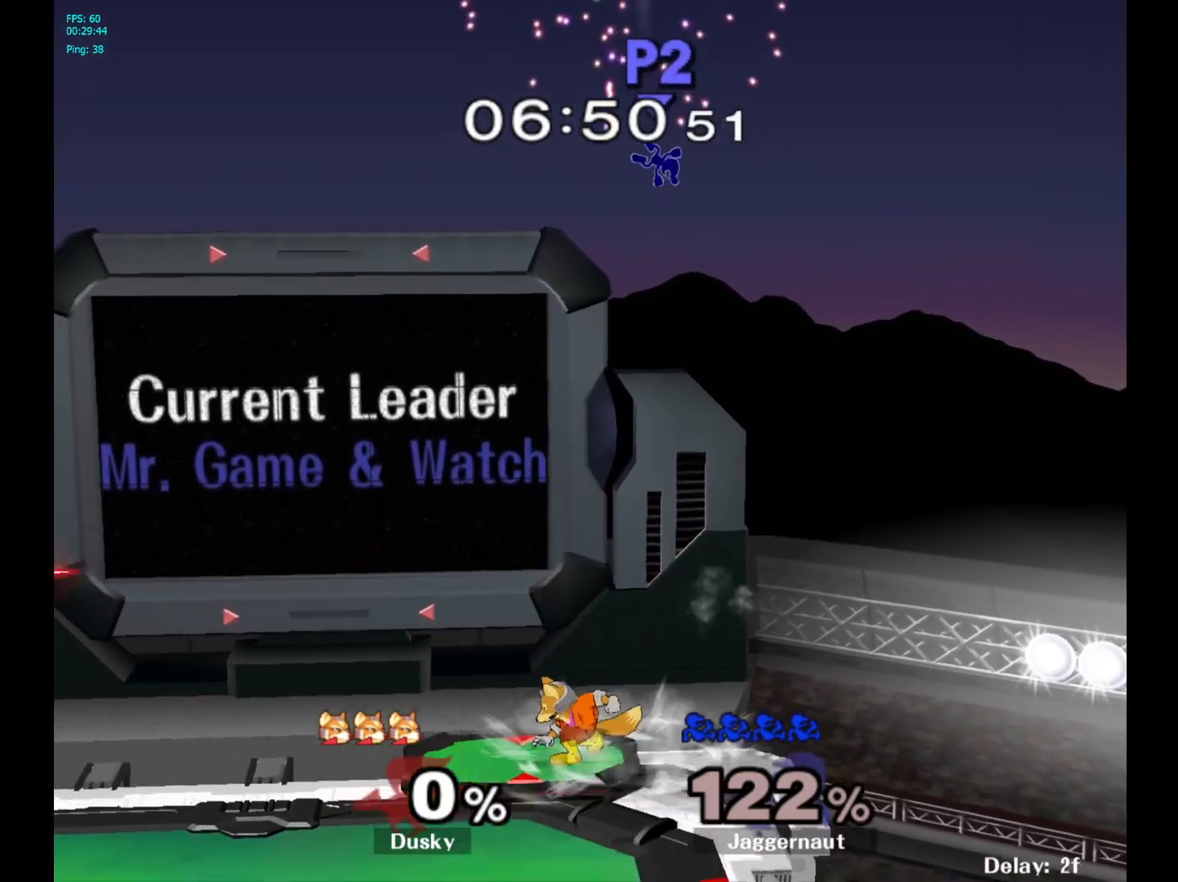
{"buttons": ["R1"], "left_stick": "center", "right_stick": "center", "events": [[483, "R1", "down"]]}
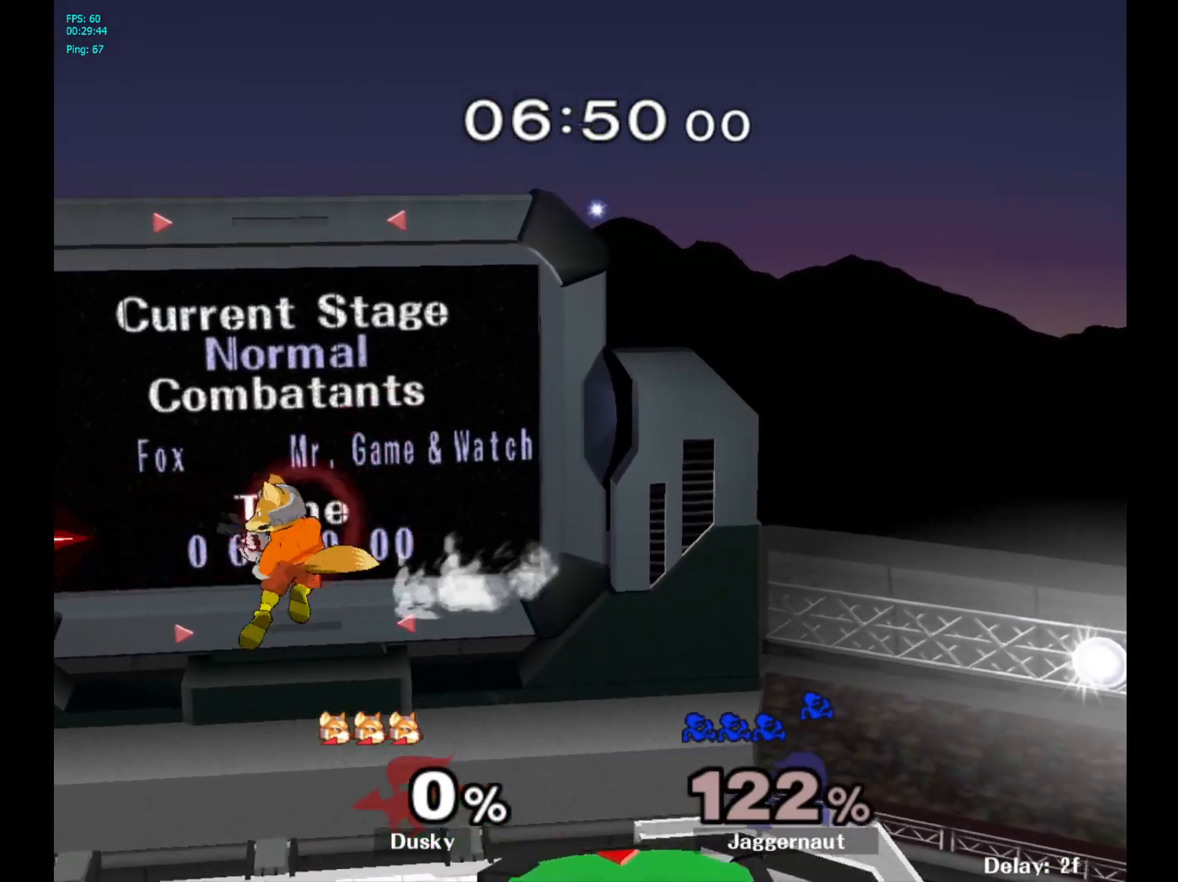
{"buttons": [], "left_stick": "center", "right_stick": "center", "events": [[33, "L1", "down"], [133, "L1", "up"], [283, "L1", "down"], [333, "L1", "up"], [433, "R1", "up"]]}
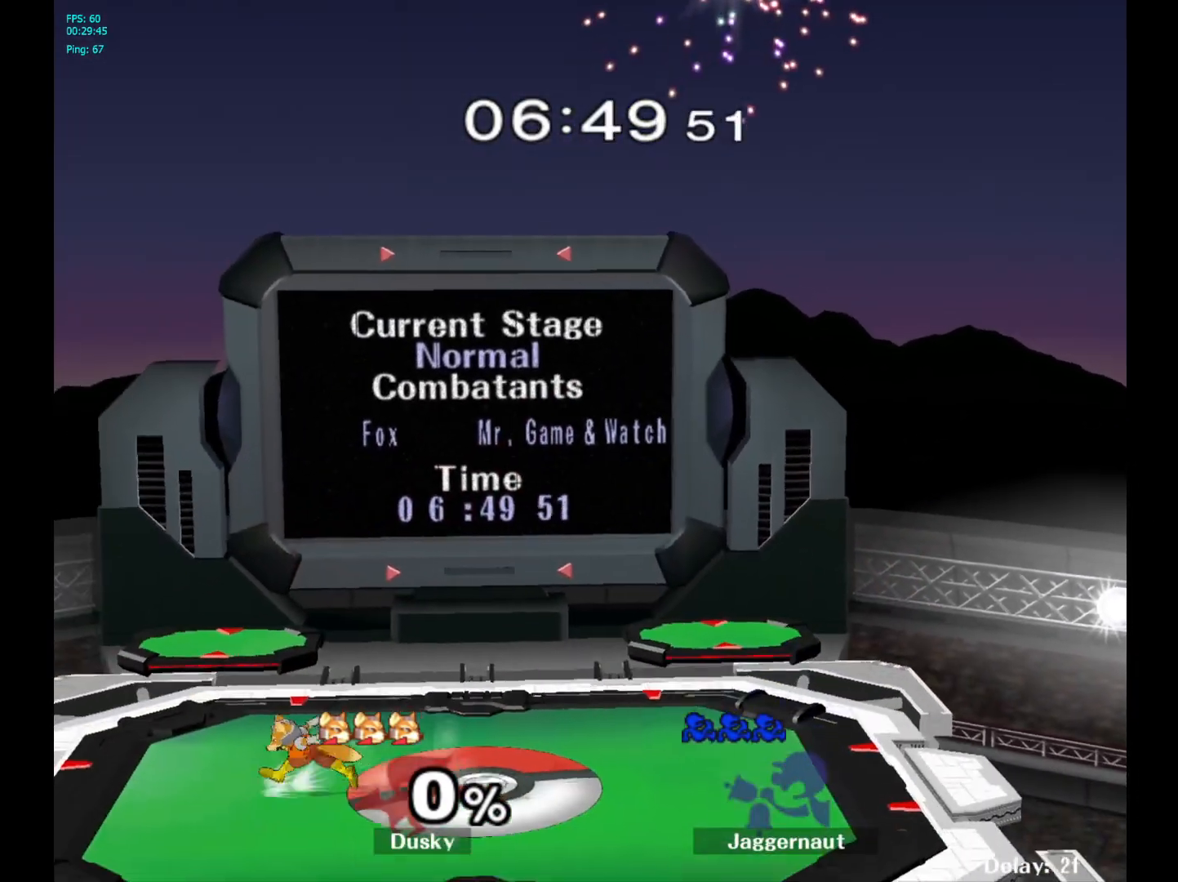
{"buttons": [], "left_stick": "center", "right_stick": "center", "events": []}
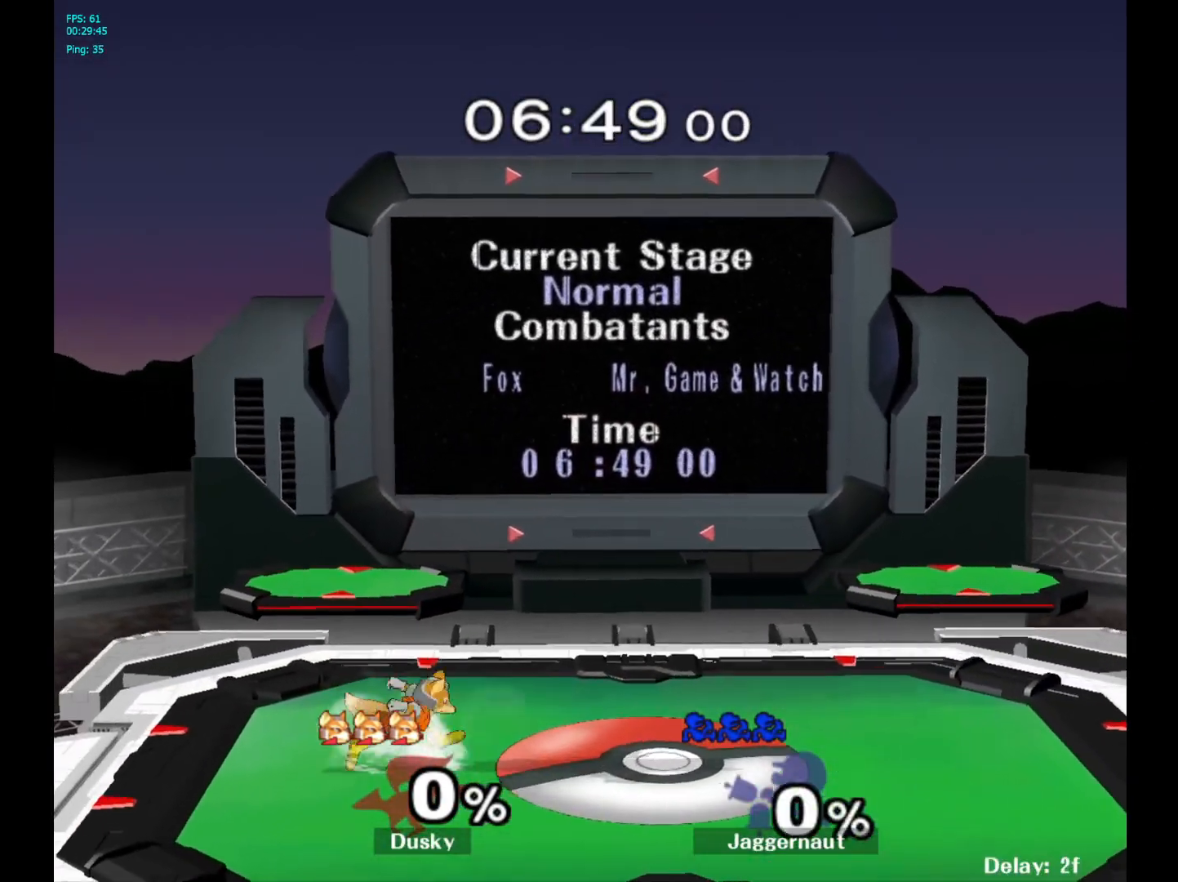
{"buttons": [], "left_stick": "left", "right_stick": "center", "events": [[383, "left_stick", "left"]]}
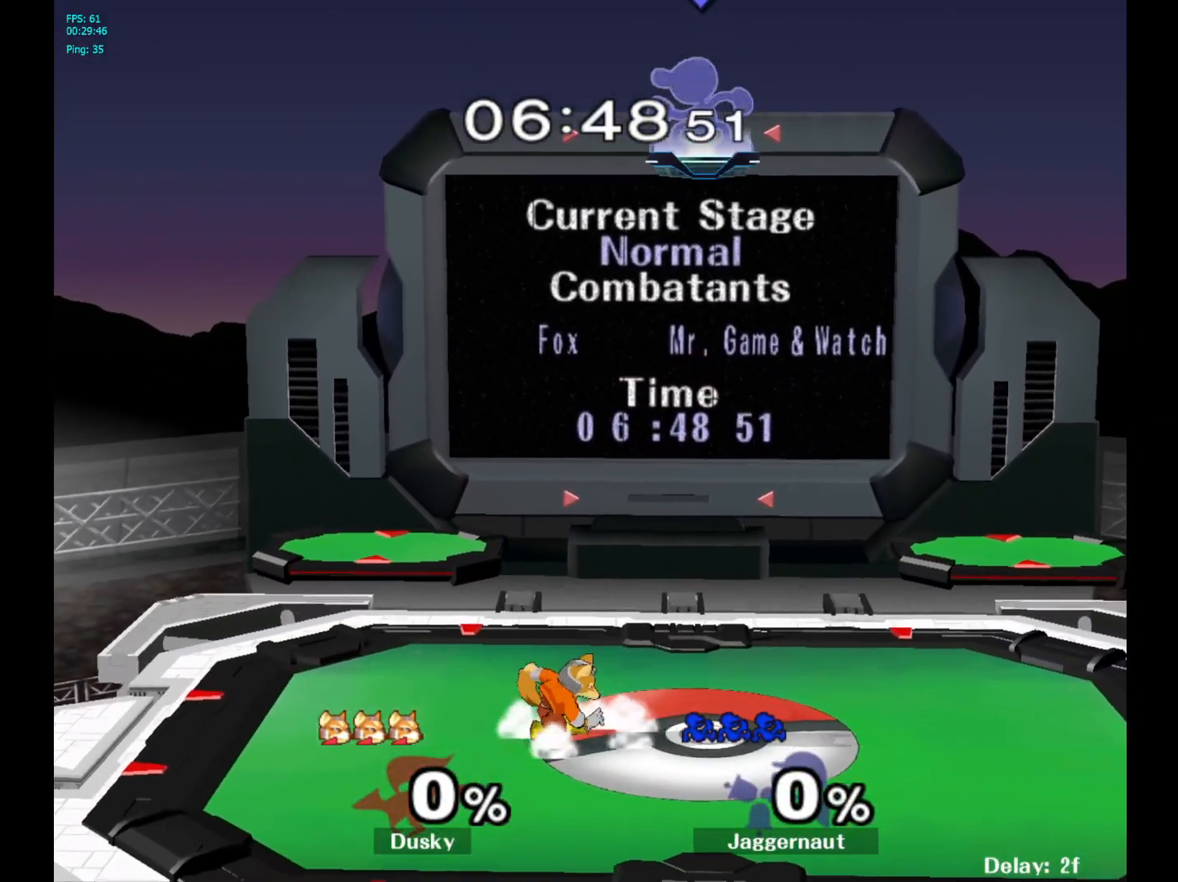
{"buttons": [], "left_stick": "left", "right_stick": "center", "events": [[33, "left_stick", "center"], [200, "left_stick", "left"]]}